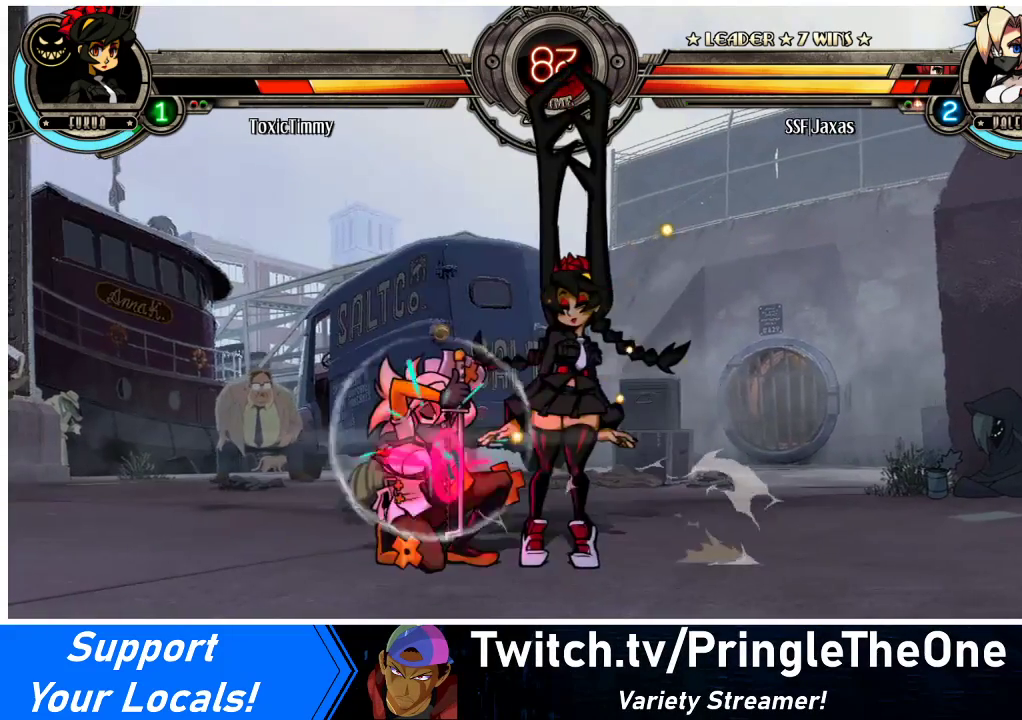
Gameplay with a controller (arcade stick); each line is a JSON object with the inputs held at the frame after it. "events" lists button and stick changes between this image and that frame as [ms after this image, input, new state], when the widget could be followed in between. Not read: L3 R3.
{"buttons": ["SQUARE"], "events": [[367, "DPAD_DOWN", "up"], [367, "DPAD_LEFT", "up"], [467, "SQUARE", "down"]]}
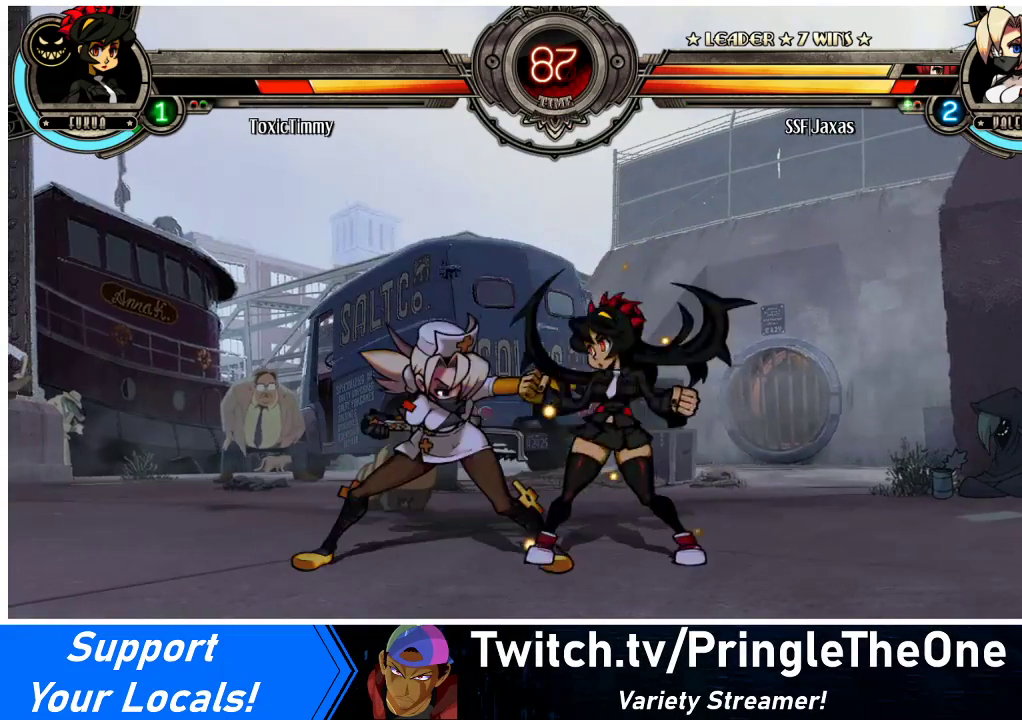
{"buttons": [], "events": [[67, "SQUARE", "up"], [167, "SQUARE", "down"], [233, "SQUARE", "up"], [333, "SQUARE", "down"], [500, "SQUARE", "up"]]}
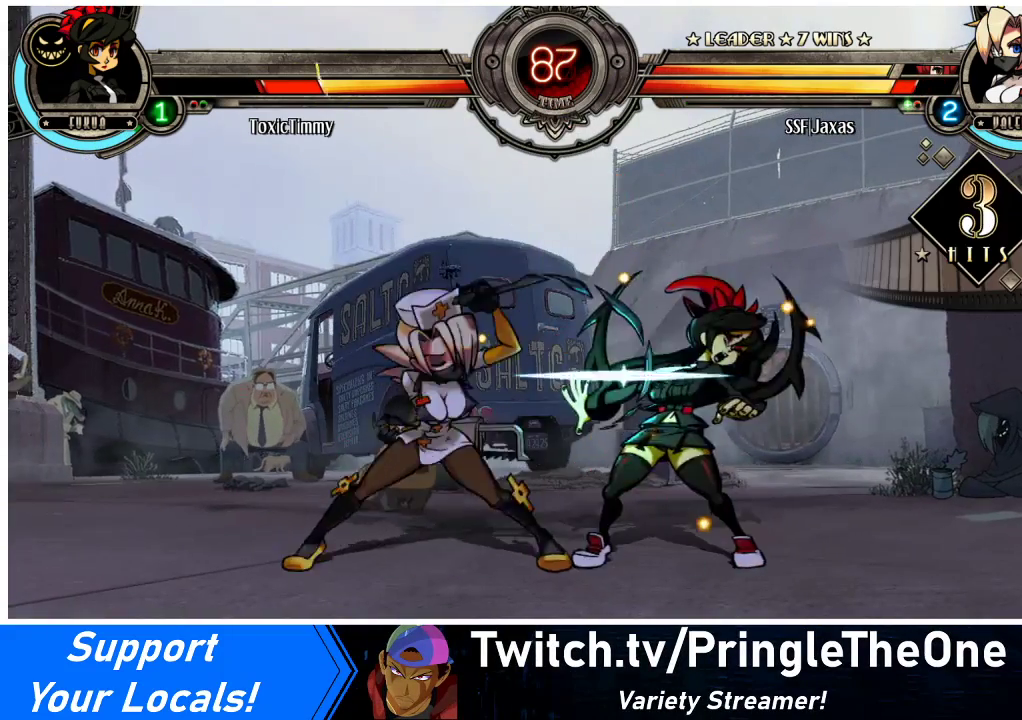
{"buttons": ["CIRCLE", "DPAD_DOWN", "DPAD_RIGHT"], "events": [[100, "TRIANGLE", "down"], [233, "TRIANGLE", "up"], [267, "DPAD_DOWN", "down"], [300, "DPAD_RIGHT", "down"], [367, "CIRCLE", "down"]]}
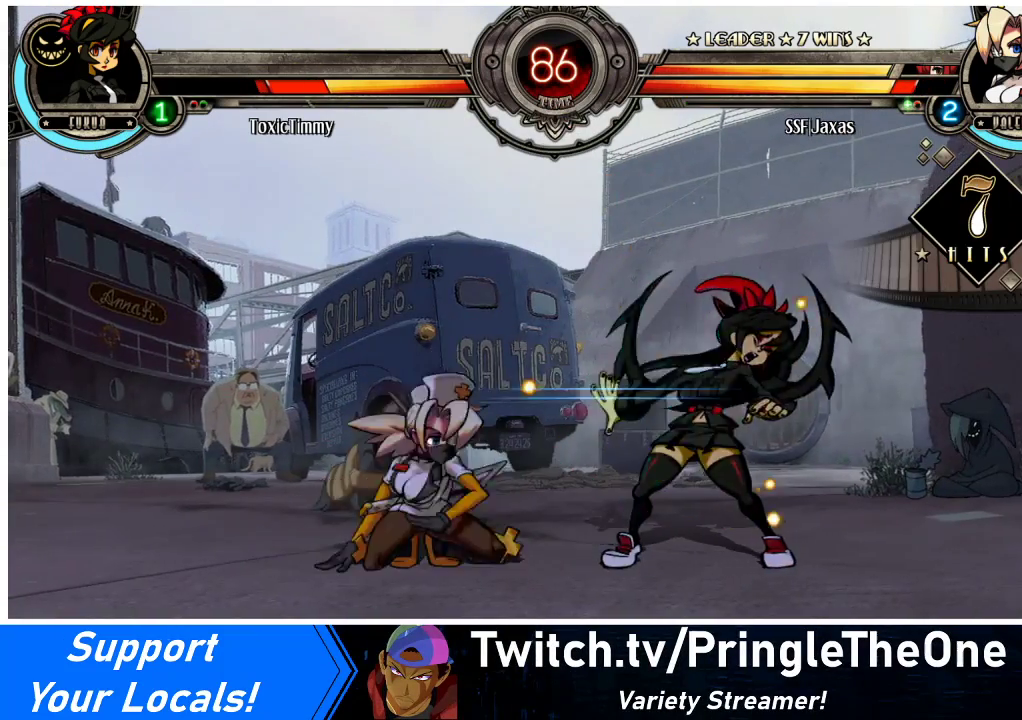
{"buttons": ["R1", "DPAD_RIGHT"], "events": [[33, "CIRCLE", "up"], [233, "DPAD_DOWN", "up"], [267, "DPAD_UP", "down"], [367, "DPAD_UP", "up"], [367, "R1", "down"]]}
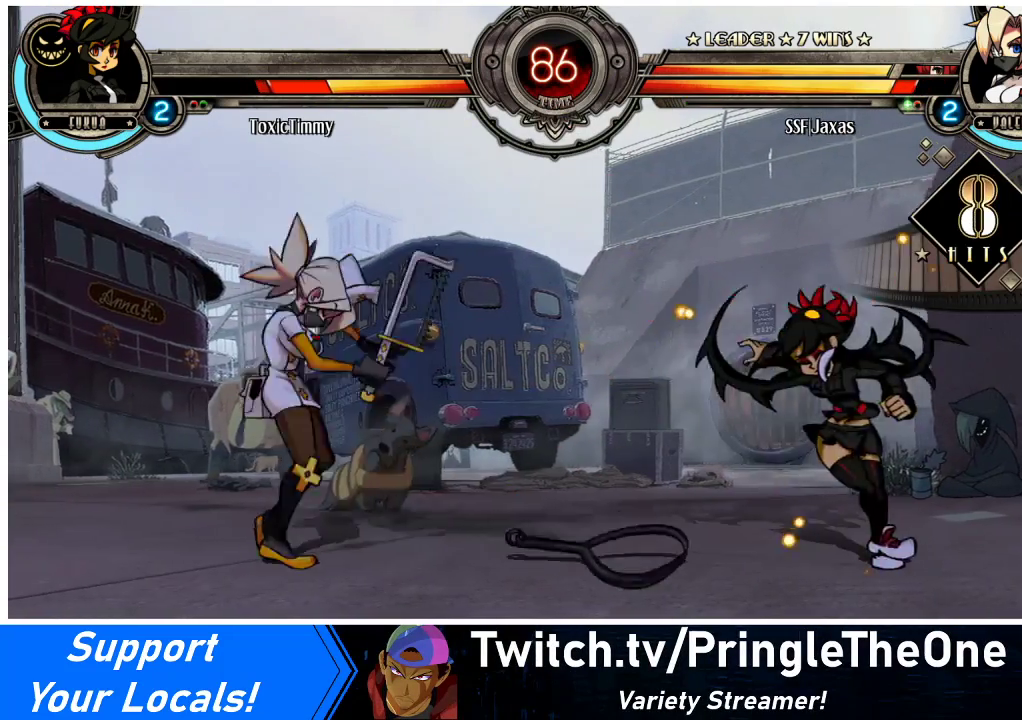
{"buttons": [], "events": [[33, "DPAD_RIGHT", "up"], [33, "R1", "up"]]}
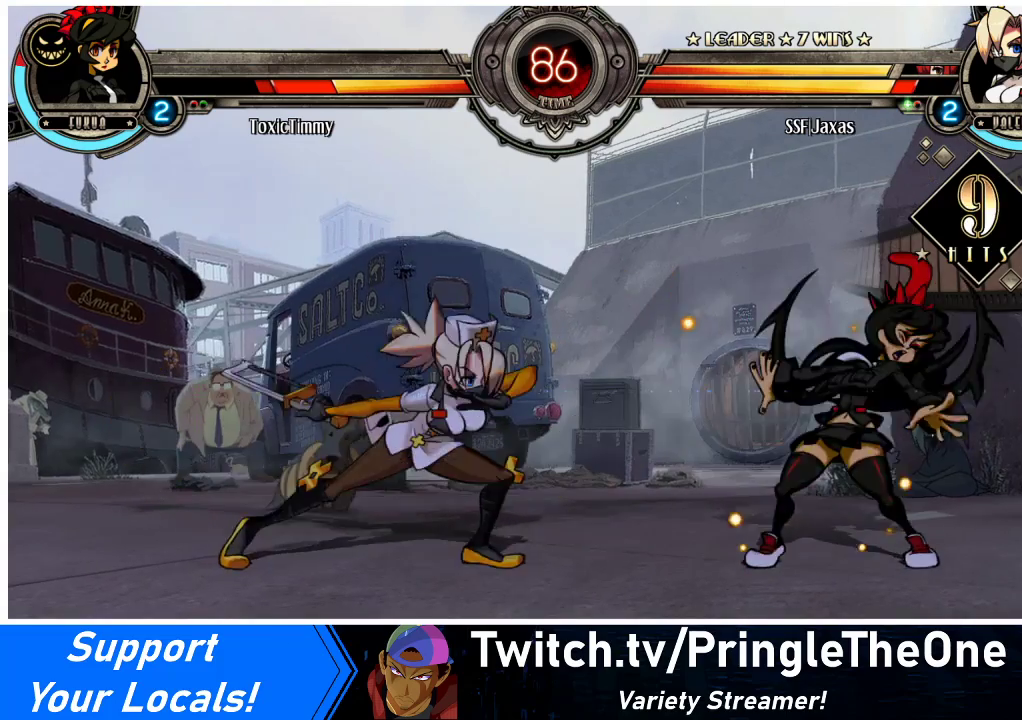
{"buttons": ["DPAD_RIGHT"], "events": [[267, "DPAD_LEFT", "down"], [333, "DPAD_LEFT", "up"], [400, "DPAD_LEFT", "down"], [467, "DPAD_LEFT", "up"], [500, "DPAD_RIGHT", "down"]]}
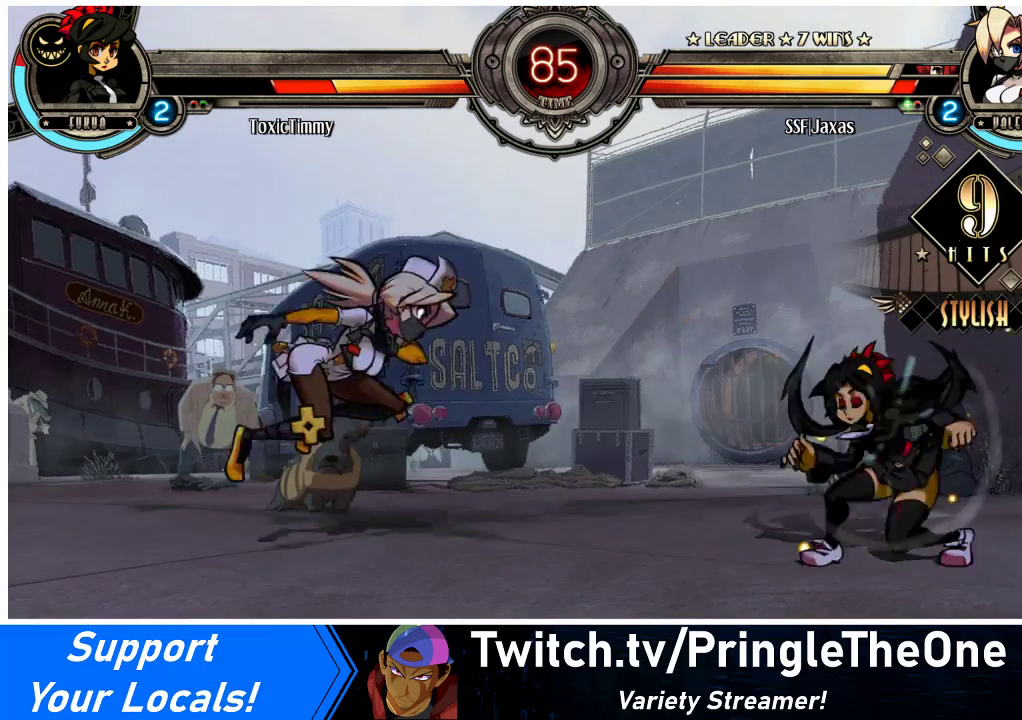
{"buttons": ["DPAD_LEFT"], "events": [[100, "R1", "down"], [200, "R1", "up"], [433, "DPAD_LEFT", "down"], [433, "DPAD_RIGHT", "up"]]}
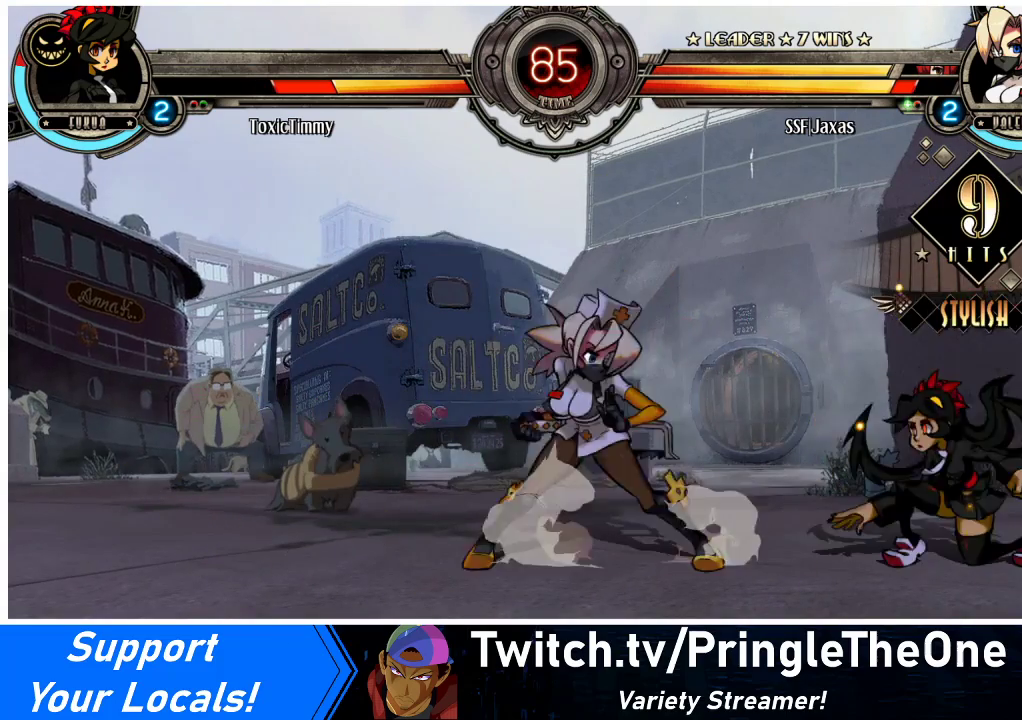
{"buttons": ["DPAD_LEFT"], "events": [[133, "DPAD_LEFT", "up"], [233, "DPAD_LEFT", "down"], [400, "DPAD_UP", "down"], [500, "DPAD_UP", "up"]]}
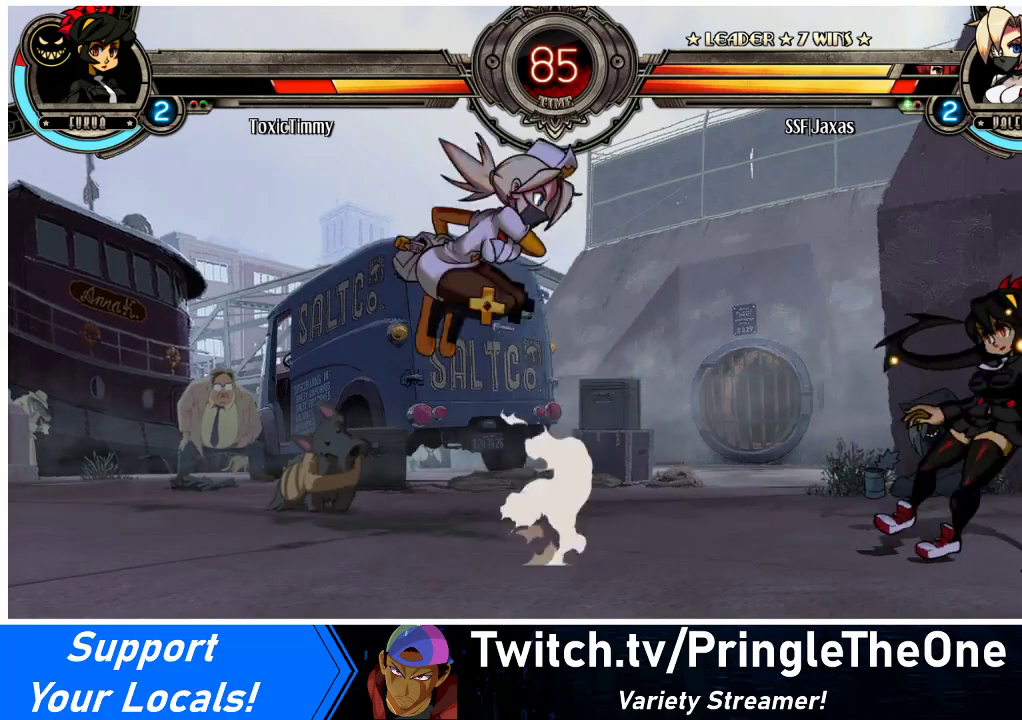
{"buttons": ["DPAD_DOWN"], "events": [[33, "DPAD_LEFT", "up"], [33, "R2", "down"], [133, "R2", "up"], [467, "DPAD_DOWN", "down"]]}
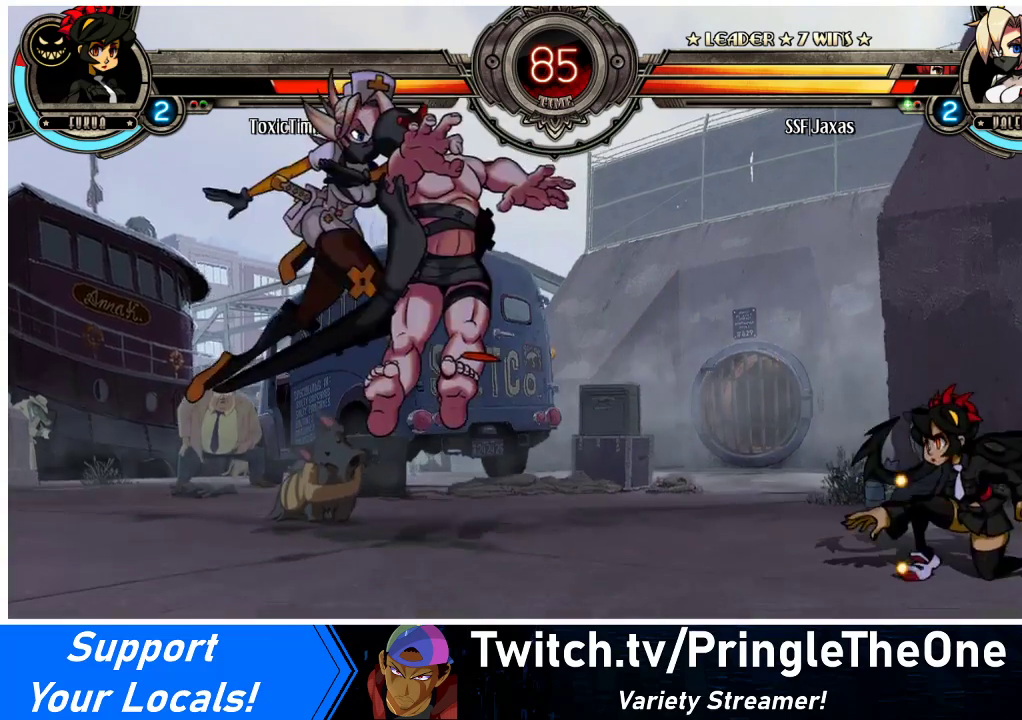
{"buttons": []}
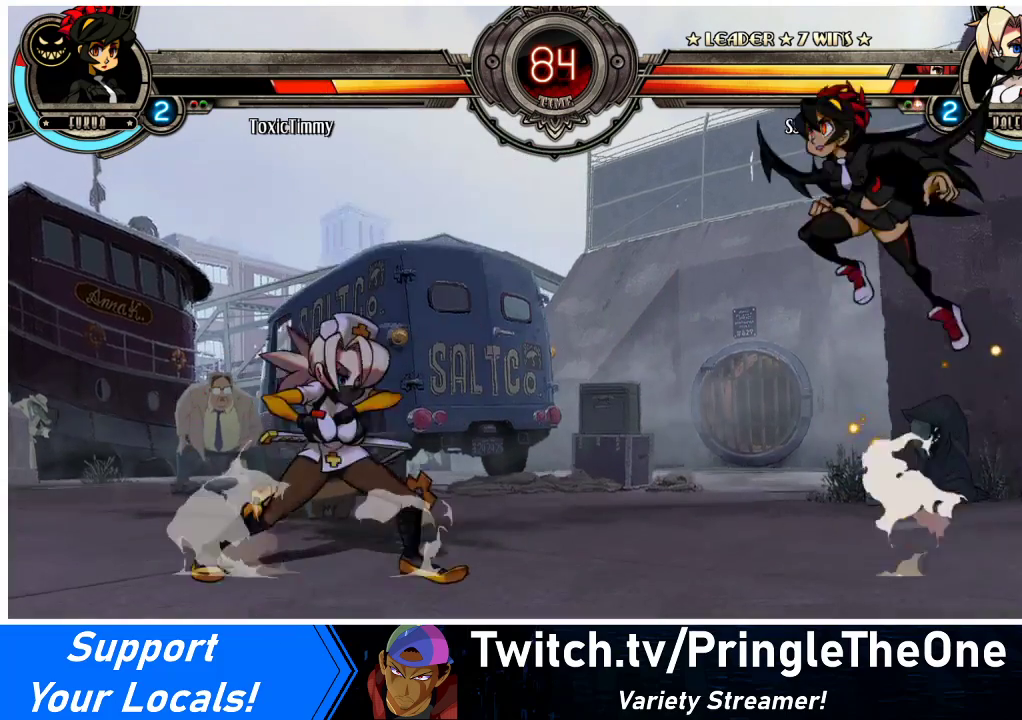
{"buttons": ["DPAD_LEFT"], "events": [[200, "DPAD_LEFT", "down"]]}
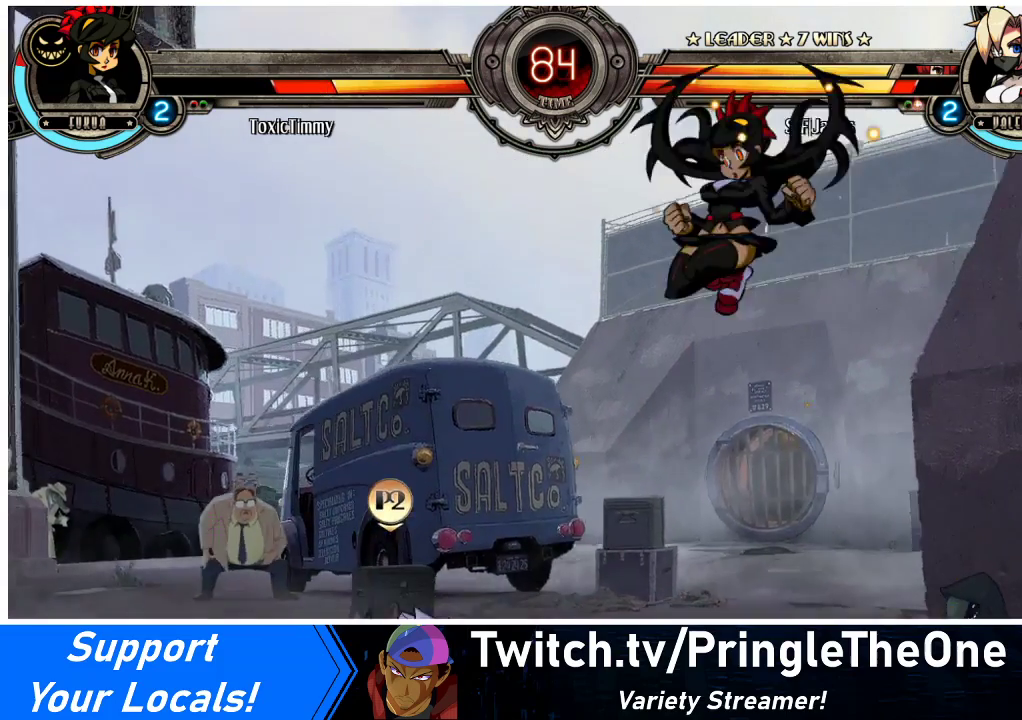
{"buttons": ["DPAD_DOWN", "DPAD_RIGHT"], "events": [[133, "DPAD_UP", "down"], [300, "DPAD_UP", "up"], [367, "DPAD_LEFT", "up"], [467, "DPAD_DOWN", "down"], [467, "DPAD_RIGHT", "down"]]}
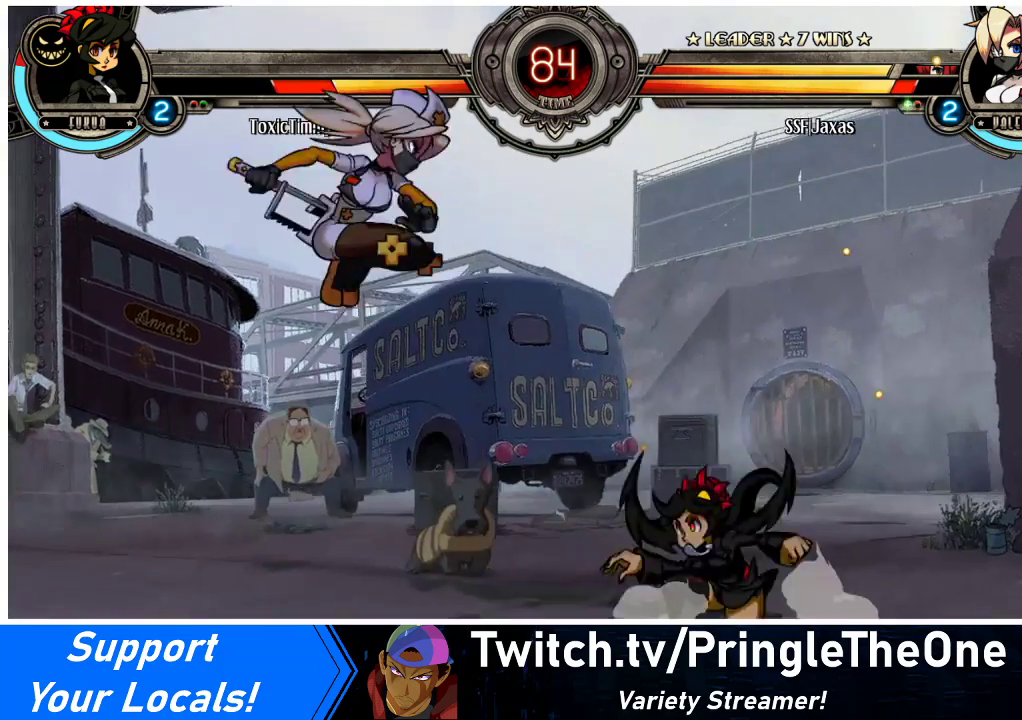
{"buttons": ["DPAD_RIGHT"], "events": [[33, "DPAD_DOWN", "up"], [67, "R1", "down"], [100, "DPAD_RIGHT", "up"], [133, "R1", "up"], [500, "DPAD_RIGHT", "down"]]}
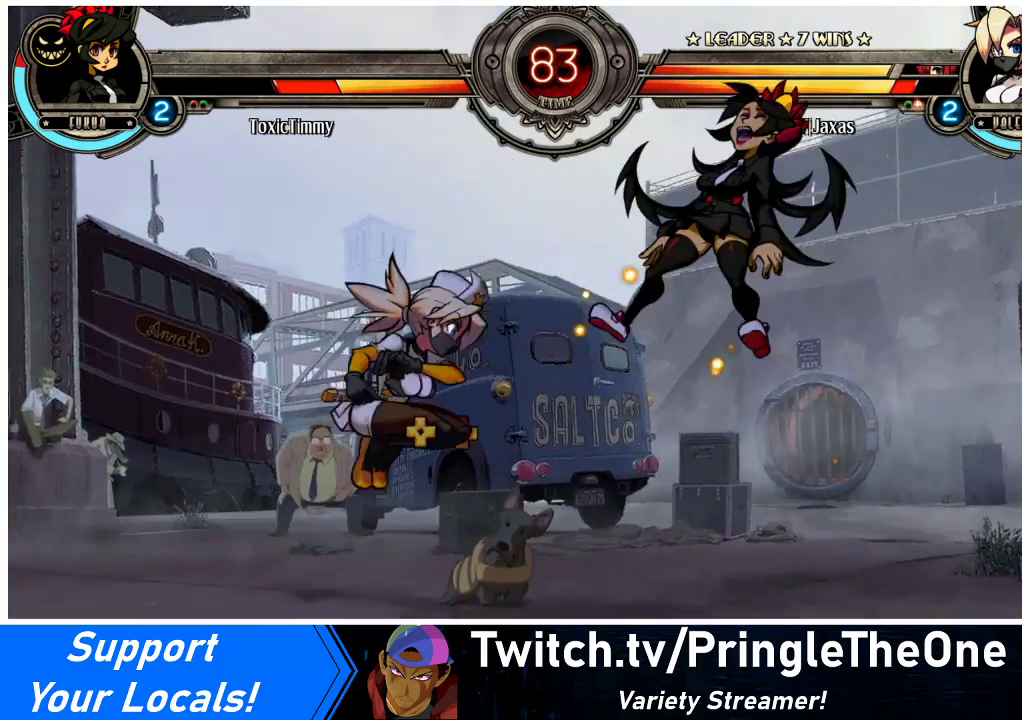
{"buttons": ["DPAD_RIGHT"], "events": [[67, "DPAD_RIGHT", "up"], [133, "DPAD_RIGHT", "down"], [267, "TRIANGLE", "down"], [367, "TRIANGLE", "up"]]}
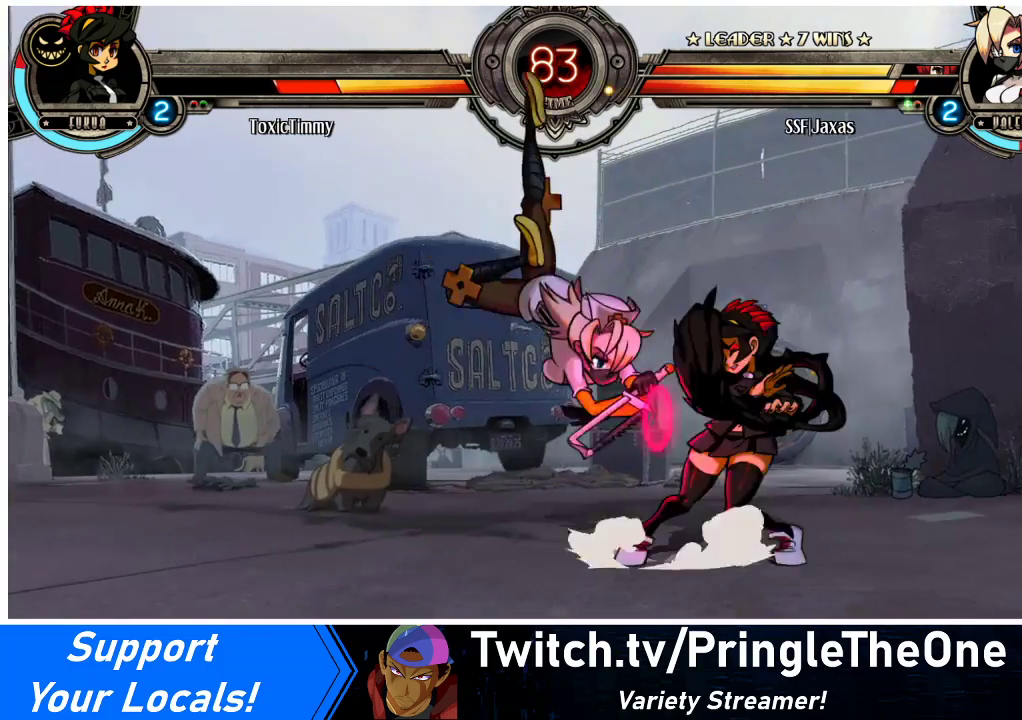
{"buttons": [], "events": [[367, "SQUARE", "down"], [467, "DPAD_RIGHT", "up"], [467, "SQUARE", "up"]]}
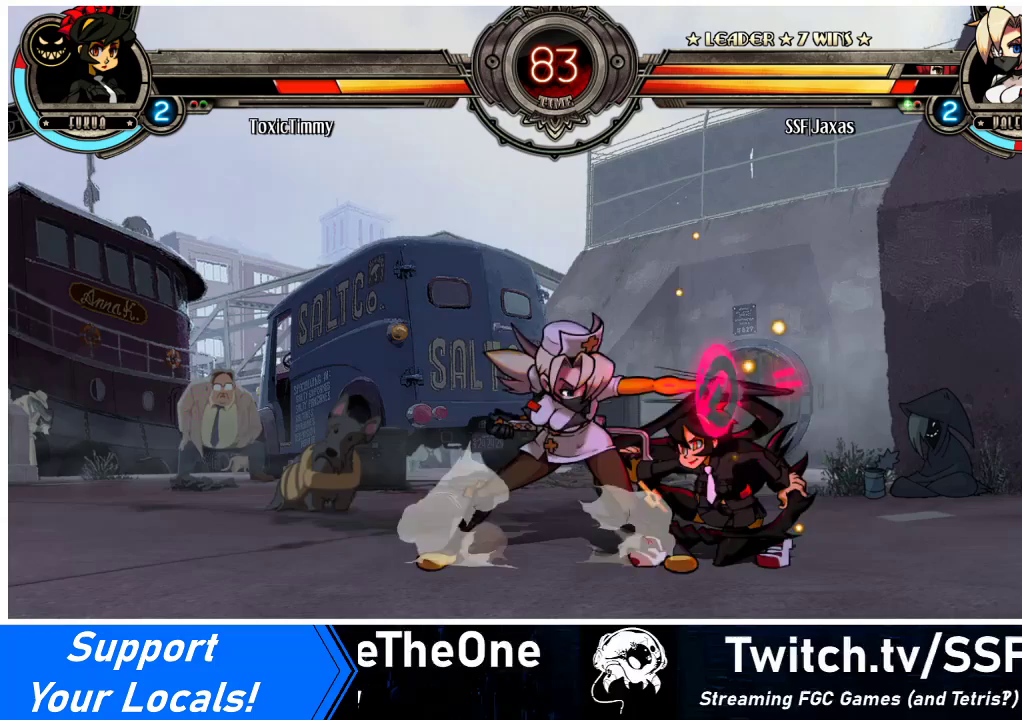
{"buttons": ["TRIANGLE"], "events": [[100, "SQUARE", "down"], [233, "SQUARE", "up"], [500, "TRIANGLE", "down"]]}
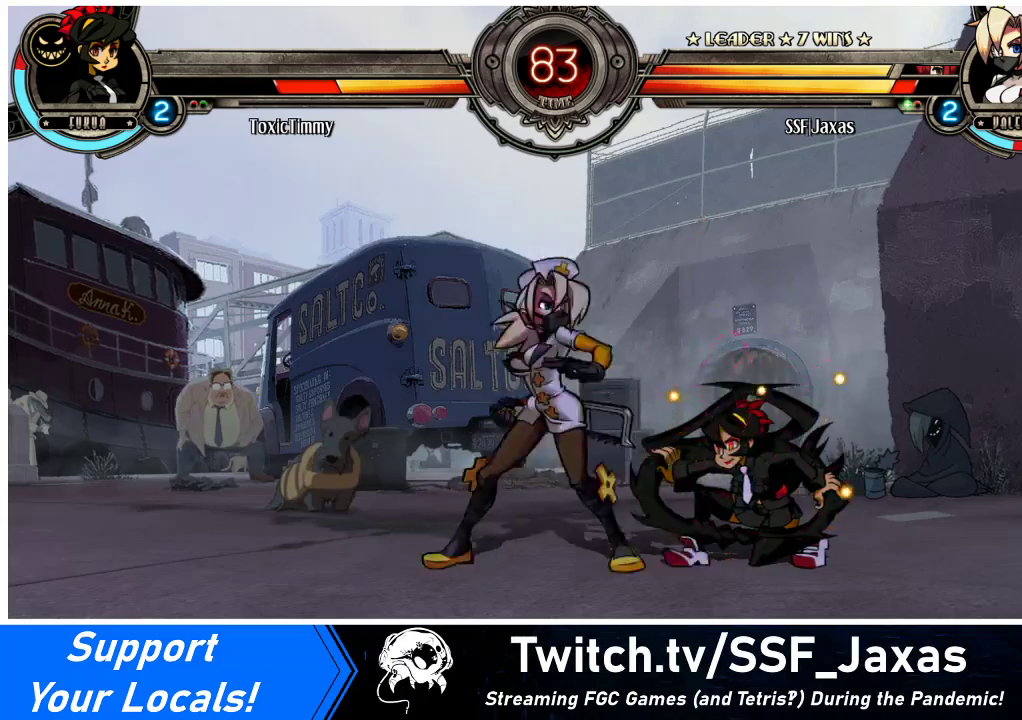
{"buttons": [], "events": [[167, "TRIANGLE", "up"], [367, "TRIANGLE", "down"], [467, "TRIANGLE", "up"]]}
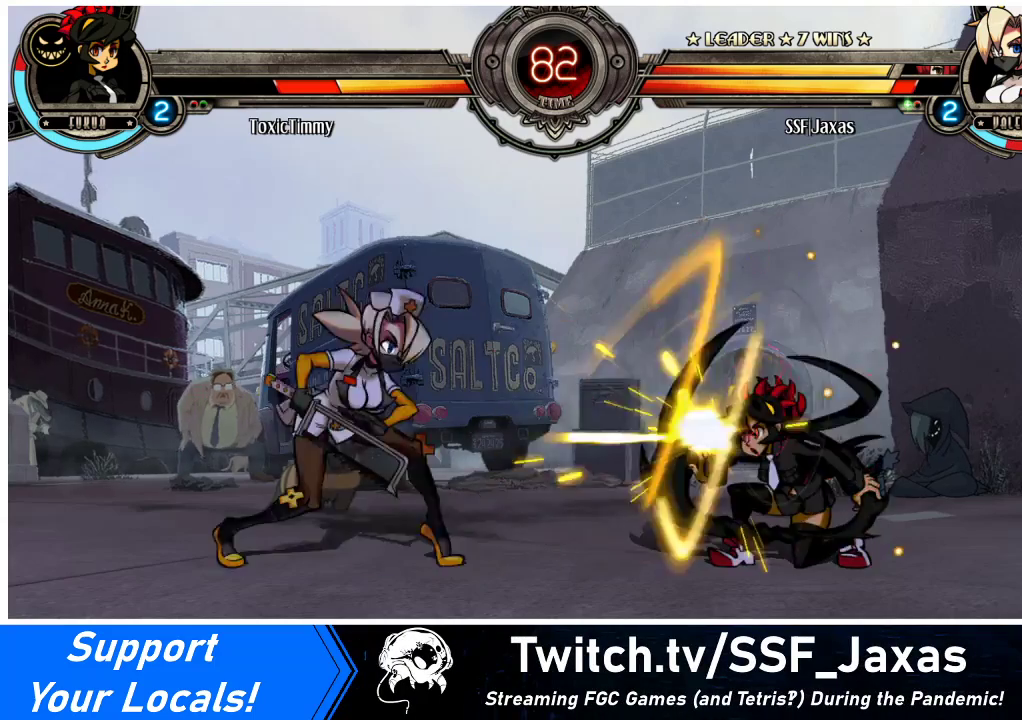
{"buttons": [], "events": []}
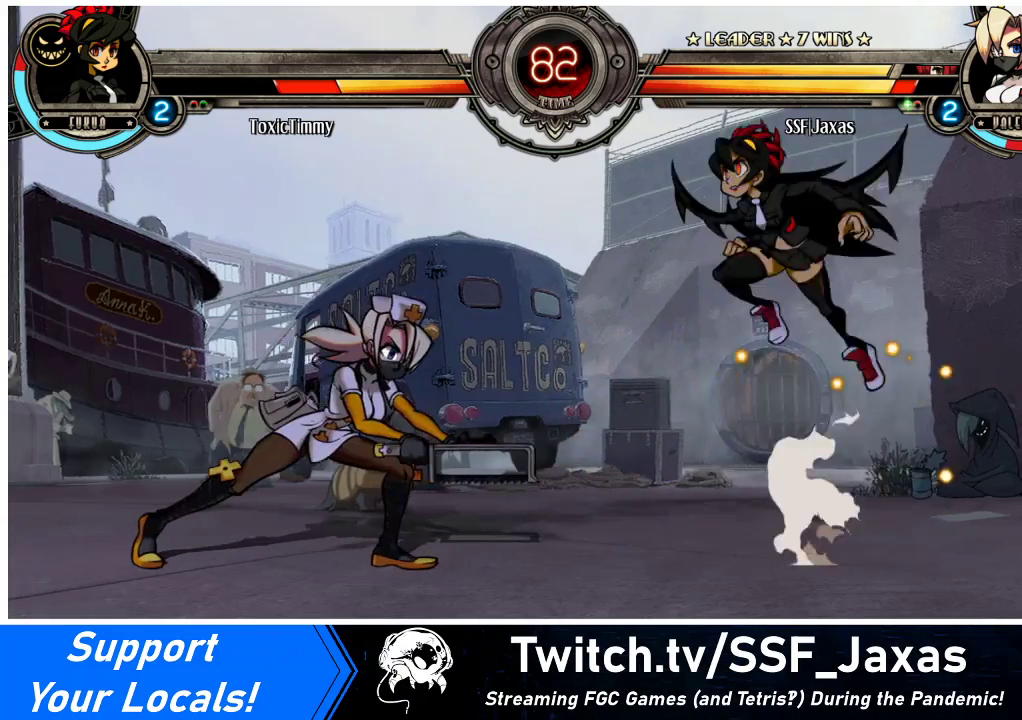
{"buttons": ["DPAD_LEFT"], "events": [[100, "DPAD_LEFT", "down"], [233, "DPAD_UP", "down"], [467, "DPAD_UP", "up"]]}
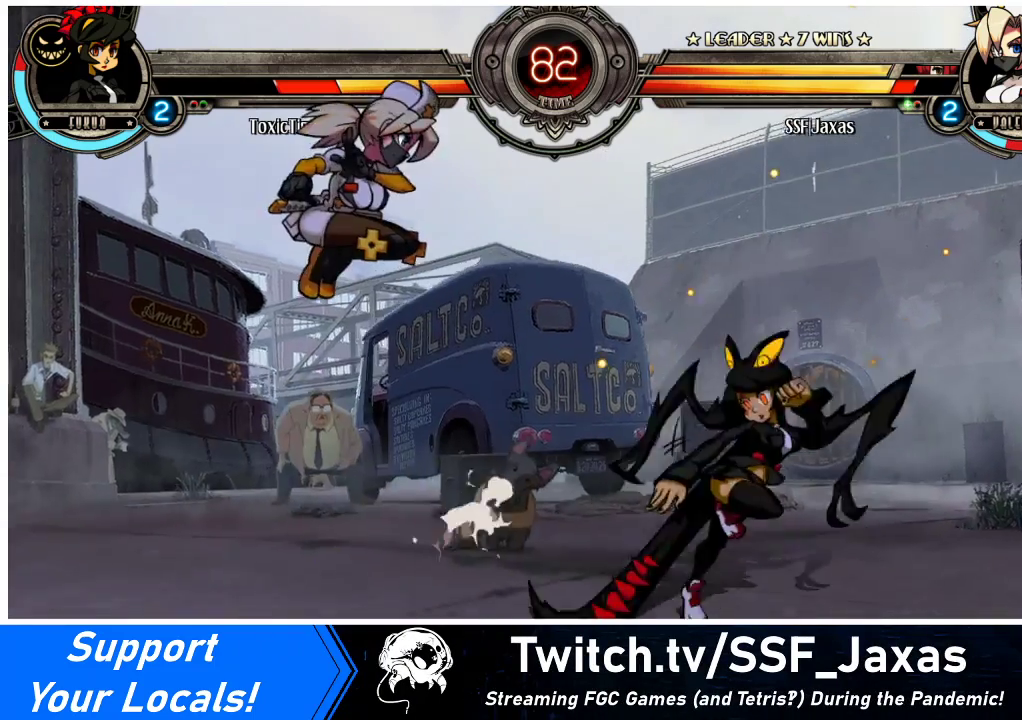
{"buttons": [], "events": [[33, "DPAD_LEFT", "up"], [167, "DPAD_DOWN", "down"], [233, "DPAD_RIGHT", "down"], [267, "DPAD_DOWN", "up"], [267, "R1", "down"], [333, "DPAD_RIGHT", "up"], [333, "R1", "up"]]}
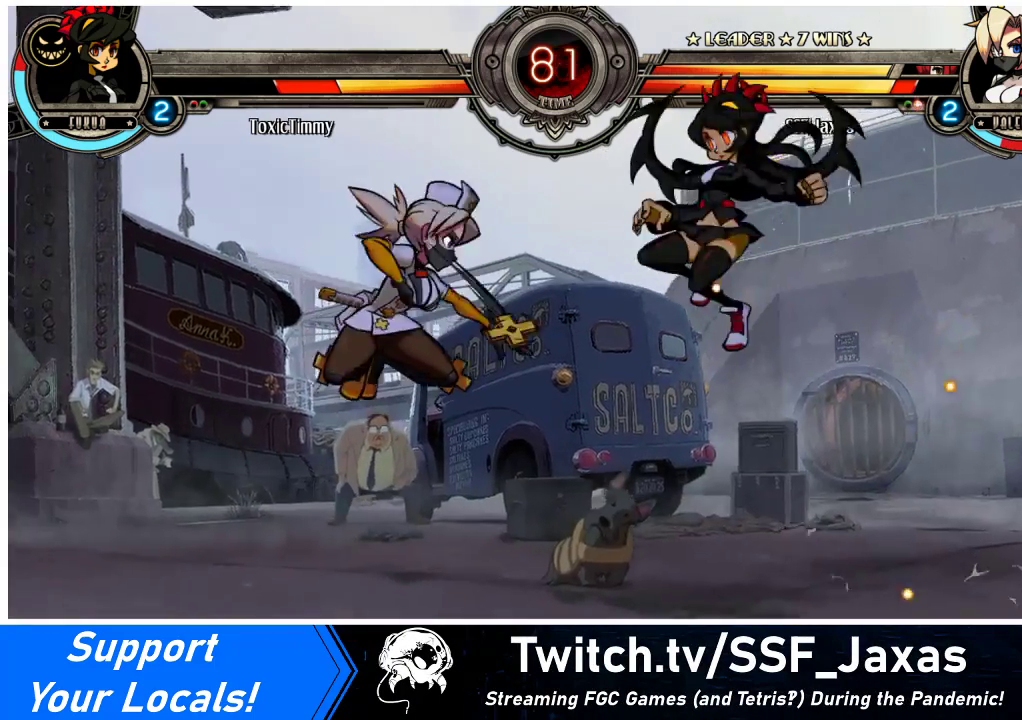
{"buttons": ["TRIANGLE", "DPAD_RIGHT"], "events": [[233, "DPAD_RIGHT", "down"], [300, "DPAD_RIGHT", "up"], [367, "DPAD_RIGHT", "down"], [433, "TRIANGLE", "down"]]}
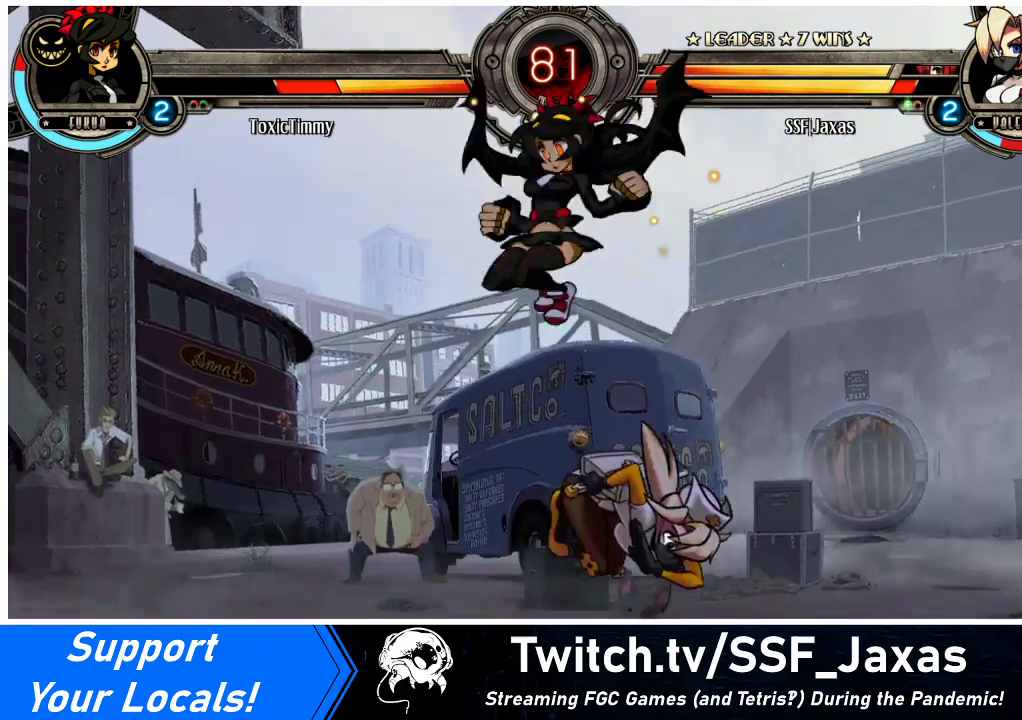
{"buttons": ["DPAD_RIGHT"], "events": [[67, "TRIANGLE", "up"], [167, "DPAD_RIGHT", "up"], [467, "DPAD_RIGHT", "down"]]}
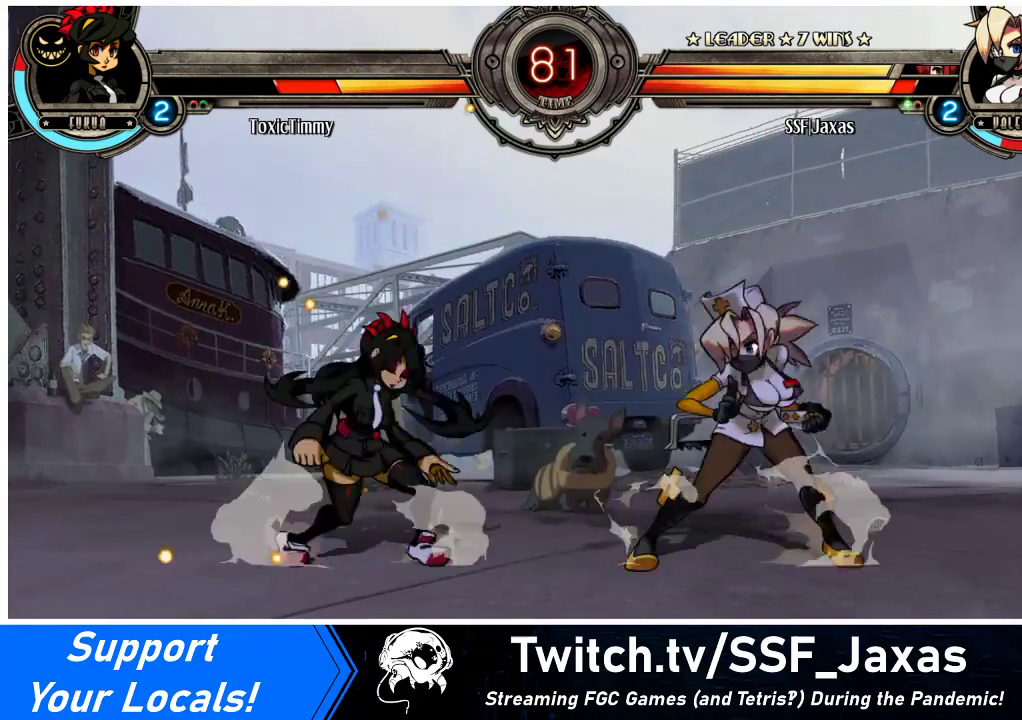
{"buttons": ["R2"], "events": [[33, "DPAD_RIGHT", "up"], [67, "DPAD_LEFT", "down"], [67, "DPAD_UP", "down"], [167, "DPAD_LEFT", "up"], [167, "DPAD_UP", "up"], [433, "R2", "down"]]}
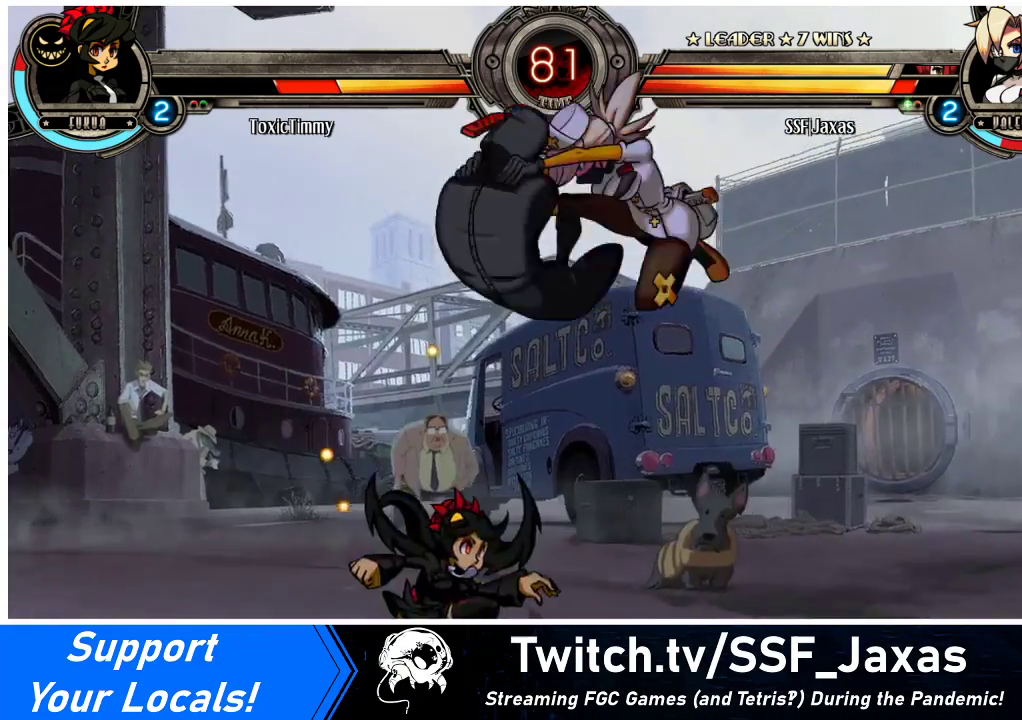
{"buttons": ["DPAD_LEFT"], "events": [[100, "R2", "up"], [433, "DPAD_LEFT", "down"]]}
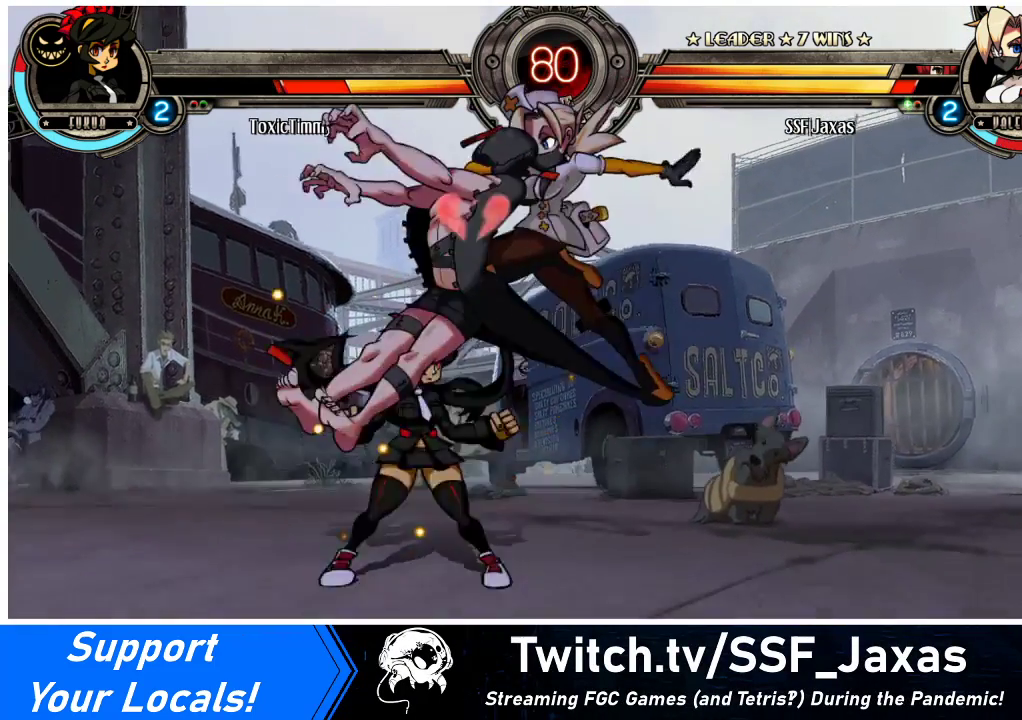
{"buttons": ["CIRCLE", "DPAD_DOWN"], "events": [[67, "DPAD_DOWN", "down"], [200, "DPAD_LEFT", "up"], [267, "CROSS", "down"], [400, "CROSS", "up"], [467, "CIRCLE", "down"]]}